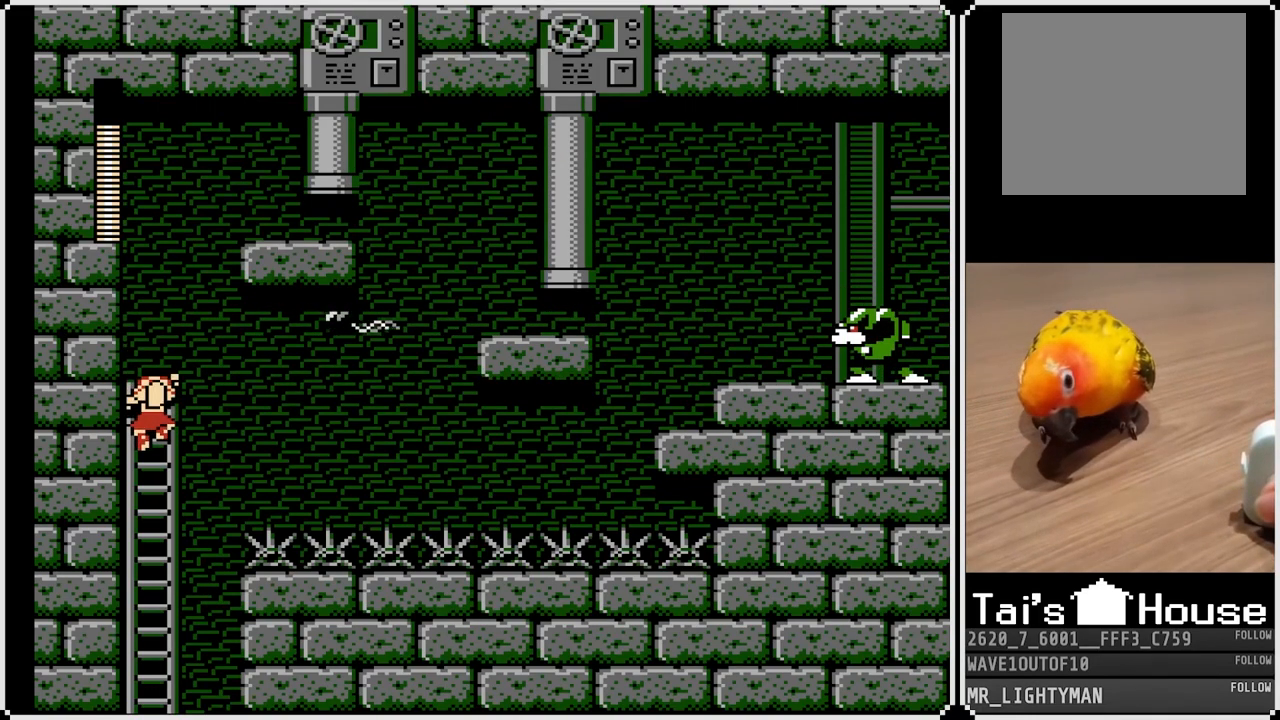
Gameplay with a controller (PlayStation layout); each line is a JSON object with the inputs held at the frame after it. "events" lists button and stick changes between this image and that frame as [ms after this image, input, new state], when the widget could be followed in between.
{"buttons": ["DPAD_UP"], "left_stick": "center", "right_stick": "center", "events": [[367, "DPAD_UP", "down"]]}
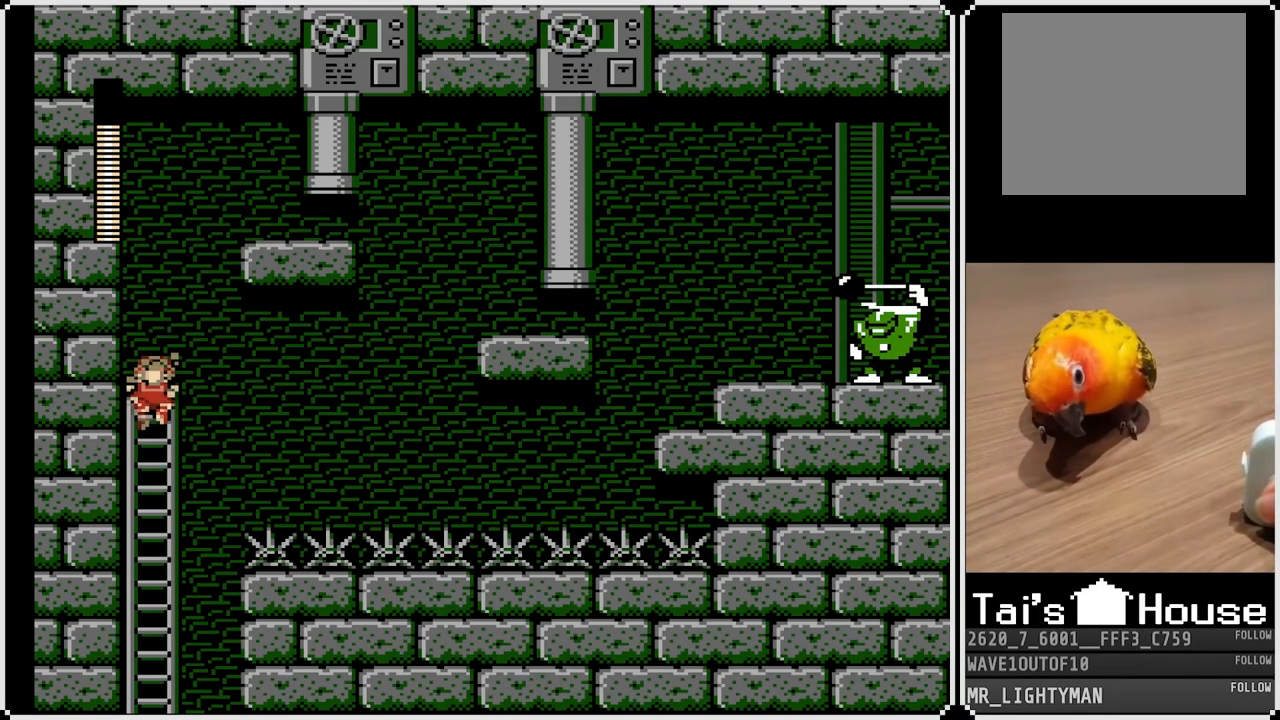
{"buttons": ["SQUARE"], "left_stick": "center", "right_stick": "center", "events": [[33, "DPAD_UP", "up"], [133, "DPAD_RIGHT", "down"], [217, "SQUARE", "down"], [317, "SQUARE", "up"], [367, "DPAD_RIGHT", "up"], [383, "SQUARE", "down"], [450, "SQUARE", "up"], [483, "SQUARE", "down"]]}
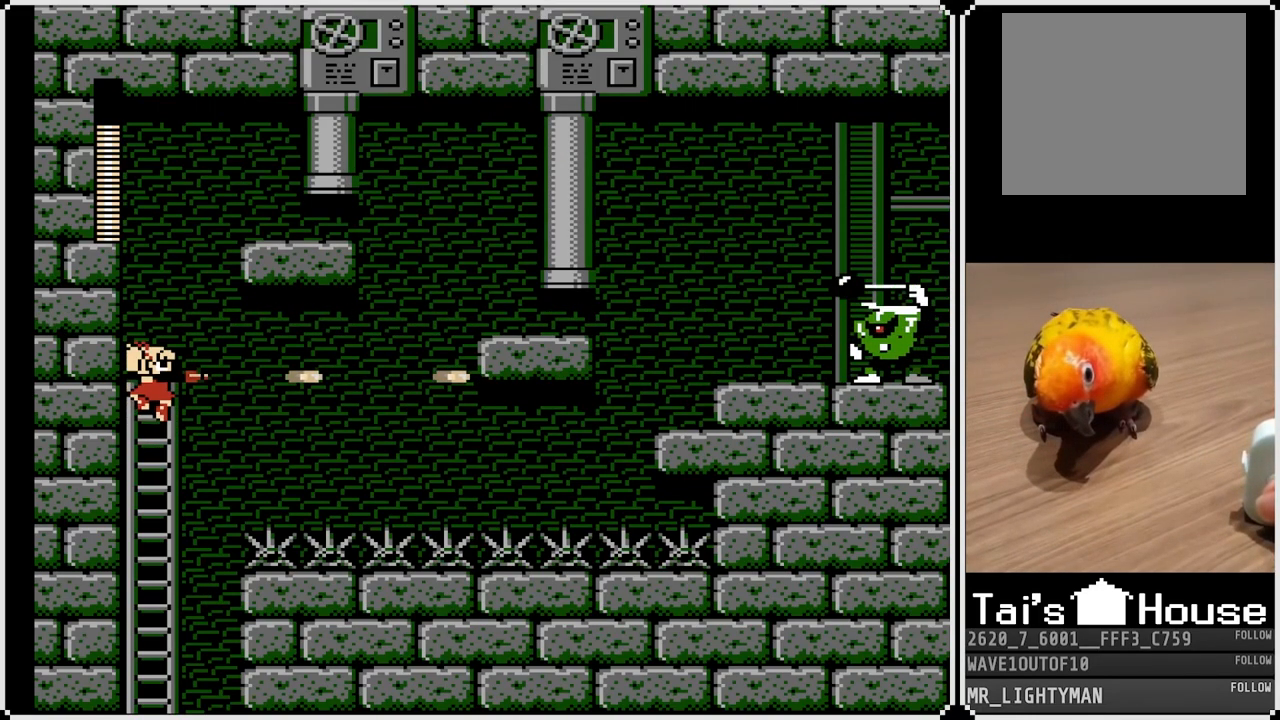
{"buttons": ["DPAD_DOWN"], "left_stick": "center", "right_stick": "center", "events": [[67, "SQUARE", "up"], [467, "DPAD_DOWN", "down"]]}
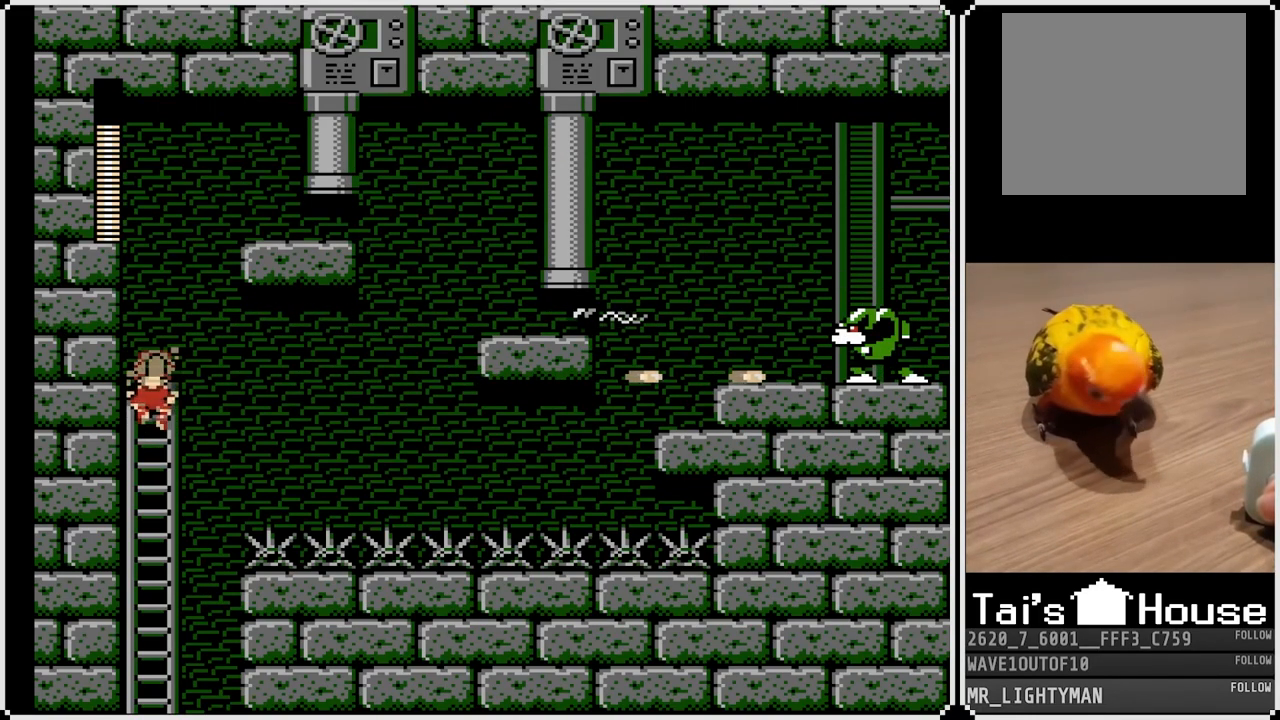
{"buttons": [], "left_stick": "center", "right_stick": "center", "events": [[133, "DPAD_DOWN", "up"]]}
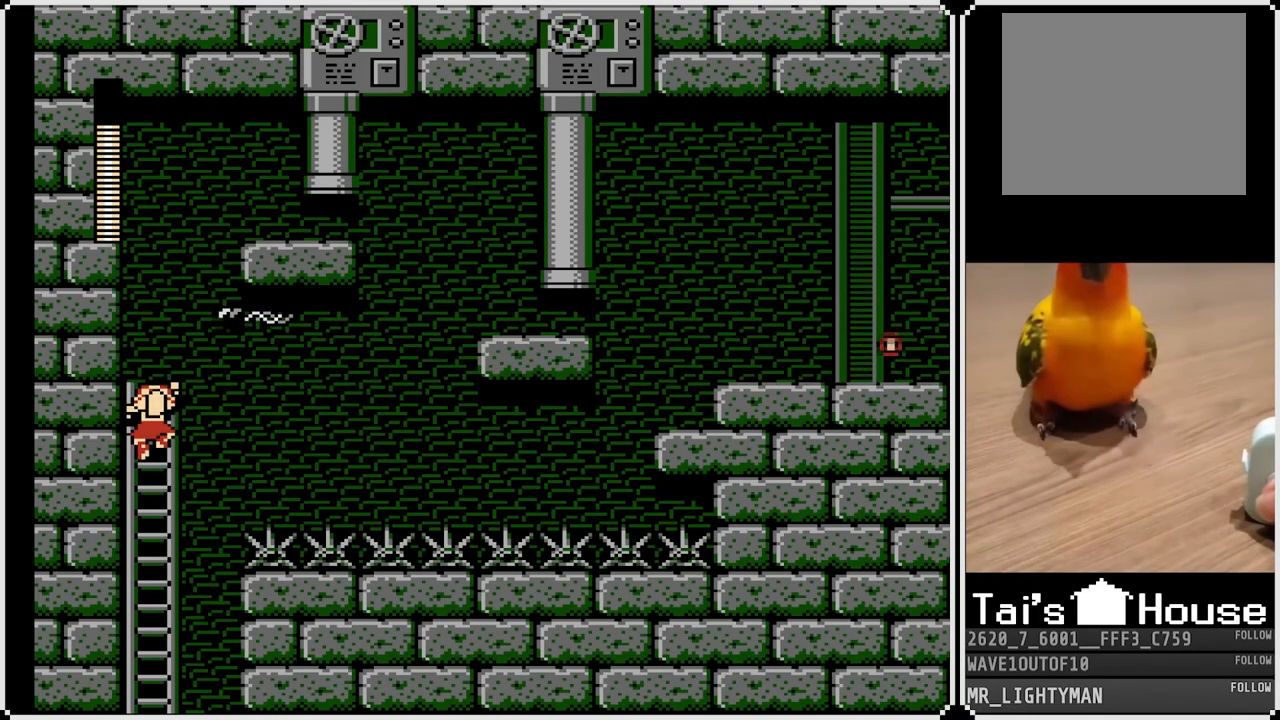
{"buttons": ["DPAD_UP"], "left_stick": "center", "right_stick": "center", "events": [[217, "DPAD_UP", "down"]]}
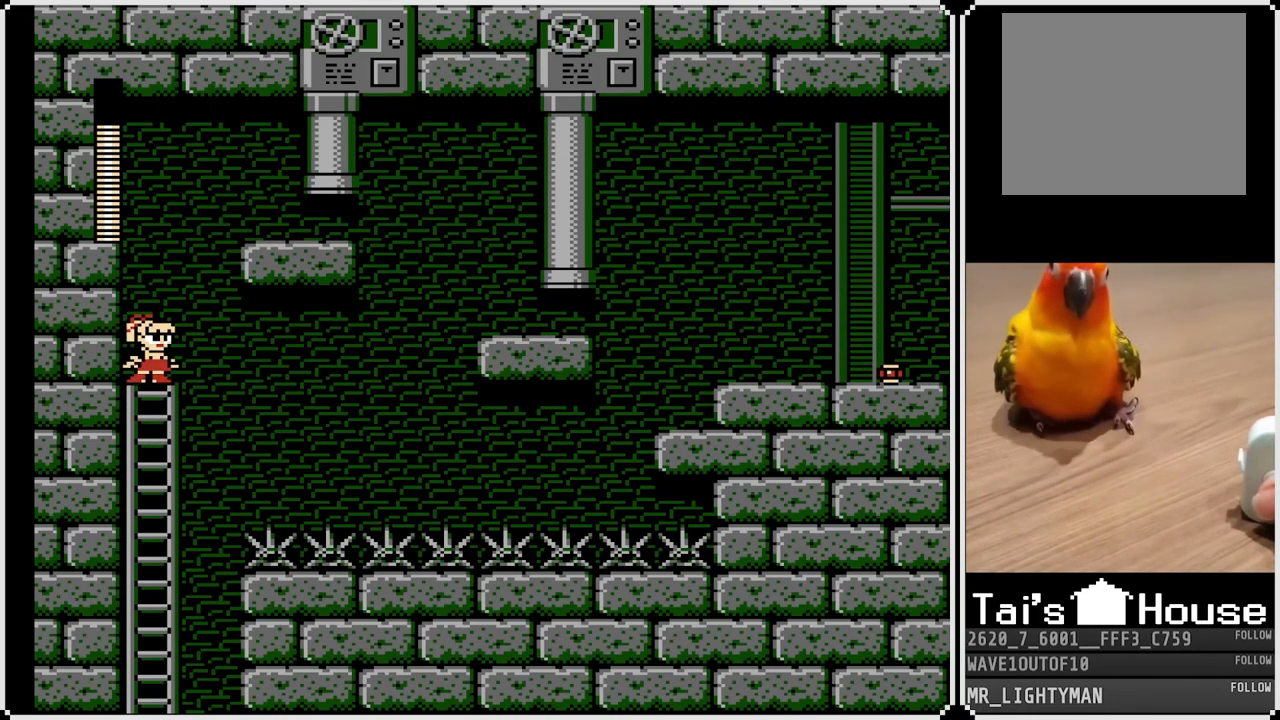
{"buttons": ["CROSS", "DPAD_RIGHT"], "left_stick": "center", "right_stick": "center", "events": [[150, "CROSS", "down"], [150, "DPAD_RIGHT", "down"], [183, "DPAD_UP", "up"]]}
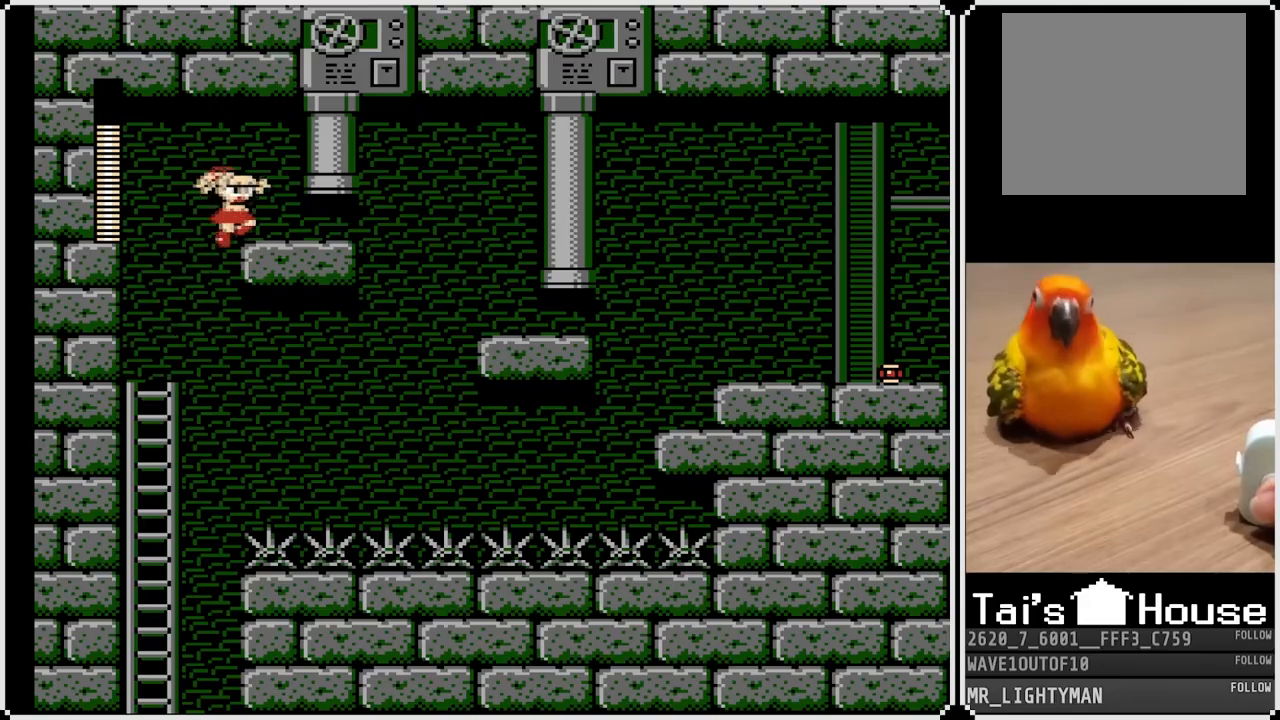
{"buttons": ["DPAD_RIGHT"], "left_stick": "center", "right_stick": "center", "events": [[100, "CROSS", "up"], [100, "DPAD_DOWN", "down"], [267, "CROSS", "down"], [383, "DPAD_DOWN", "up"], [500, "CROSS", "up"]]}
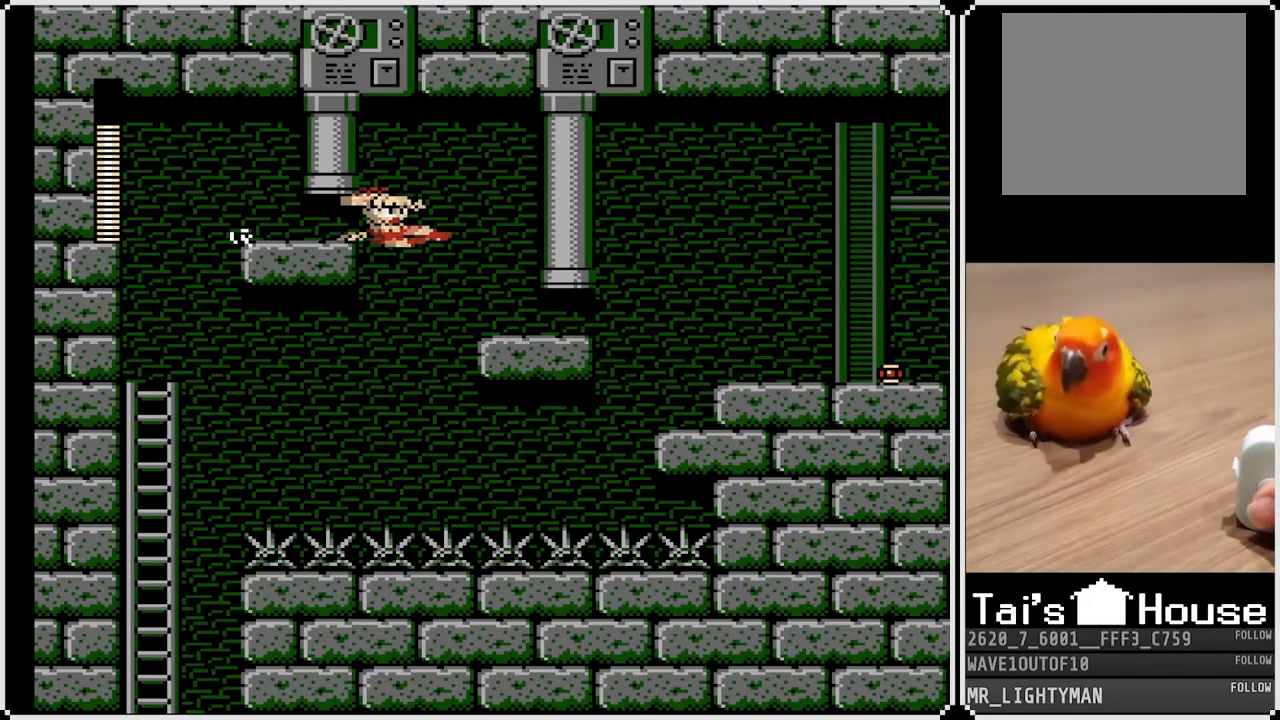
{"buttons": ["CROSS", "DPAD_DOWN", "DPAD_RIGHT"], "left_stick": "center", "right_stick": "center", "events": [[383, "DPAD_DOWN", "down"], [450, "CROSS", "down"]]}
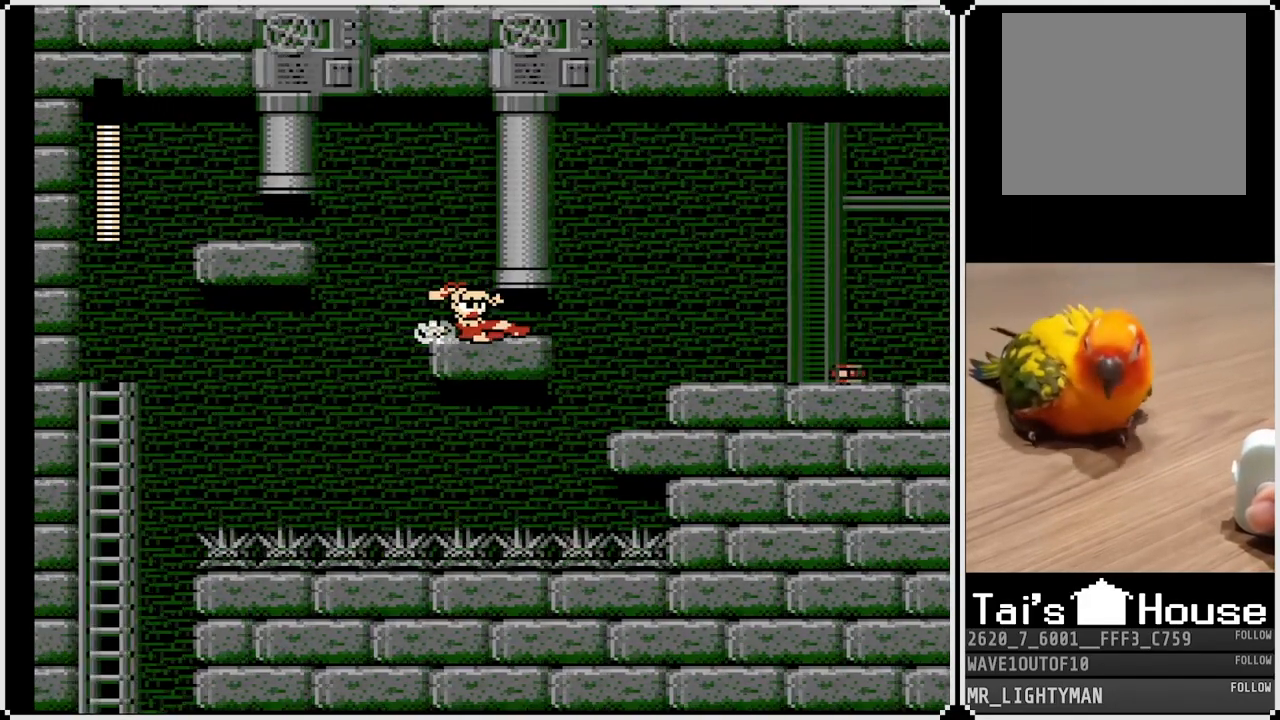
{"buttons": ["START"], "left_stick": "center", "right_stick": "center", "events": [[67, "DPAD_DOWN", "up"], [133, "CROSS", "up"], [383, "START", "down"], [467, "DPAD_RIGHT", "up"]]}
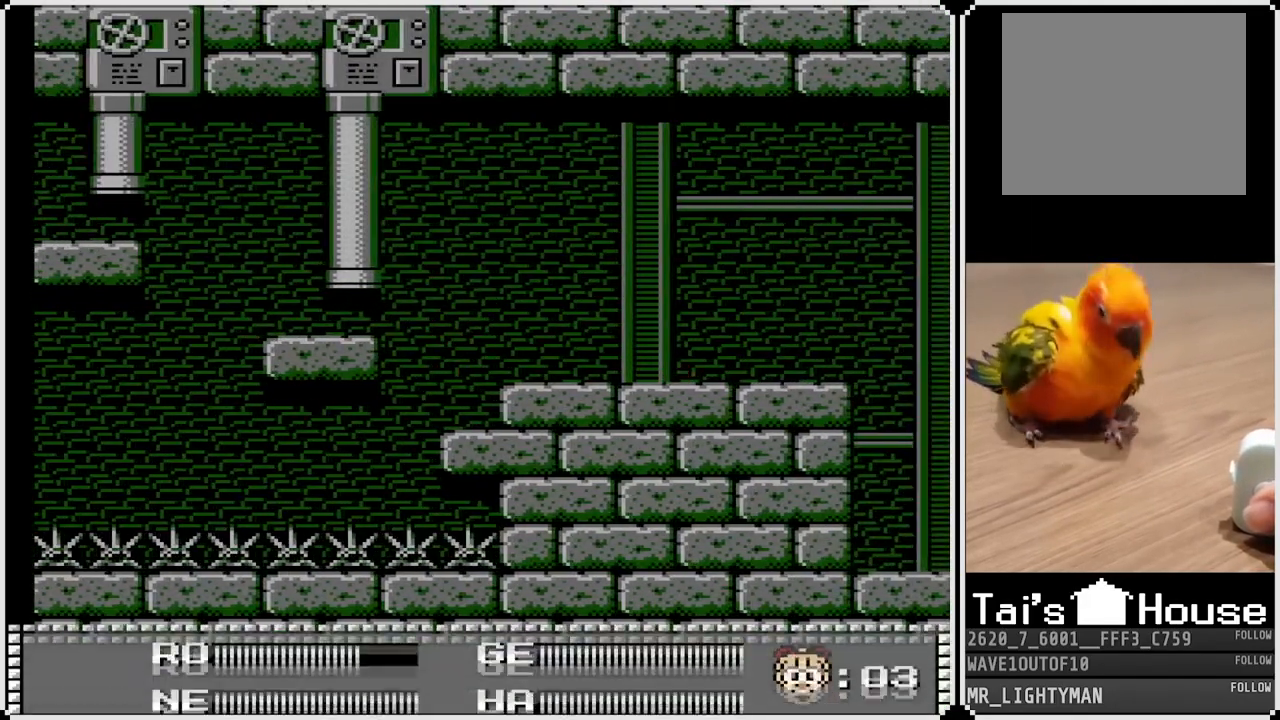
{"buttons": ["DPAD_LEFT"], "left_stick": "center", "right_stick": "center", "events": [[100, "START", "up"], [467, "DPAD_LEFT", "down"]]}
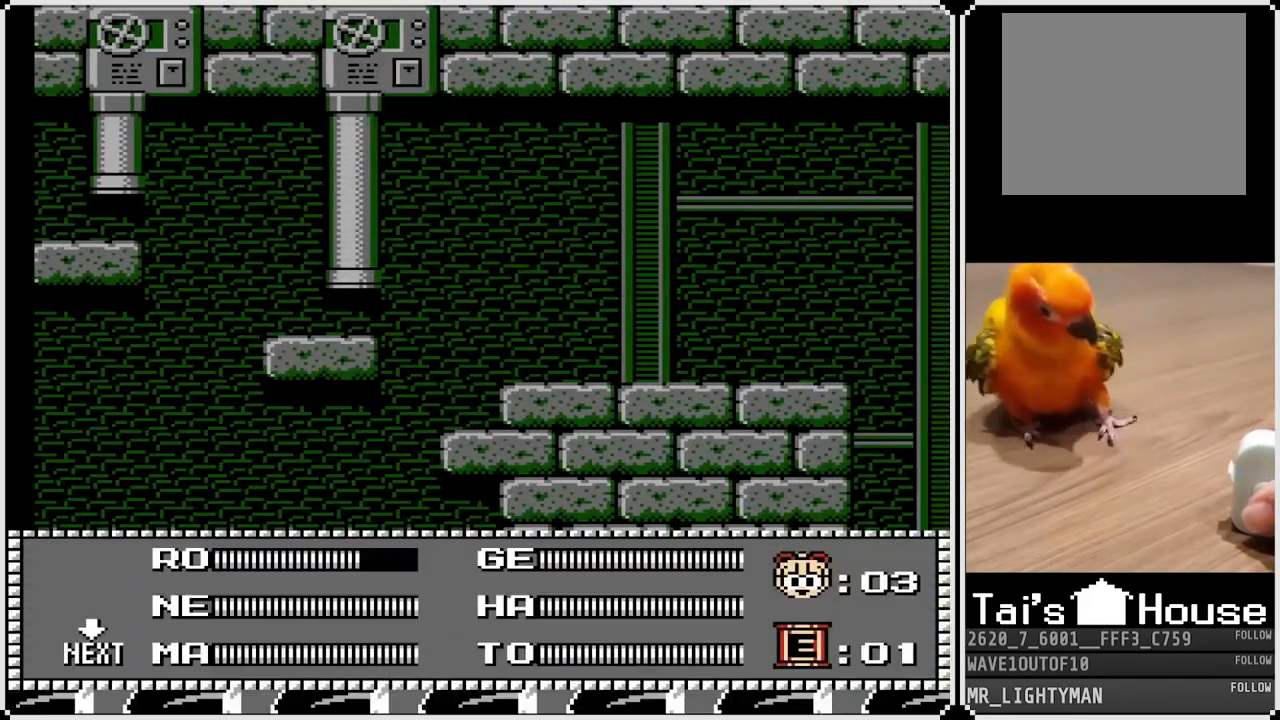
{"buttons": [], "left_stick": "center", "right_stick": "center", "events": [[83, "START", "down"], [100, "DPAD_LEFT", "up"], [233, "START", "up"]]}
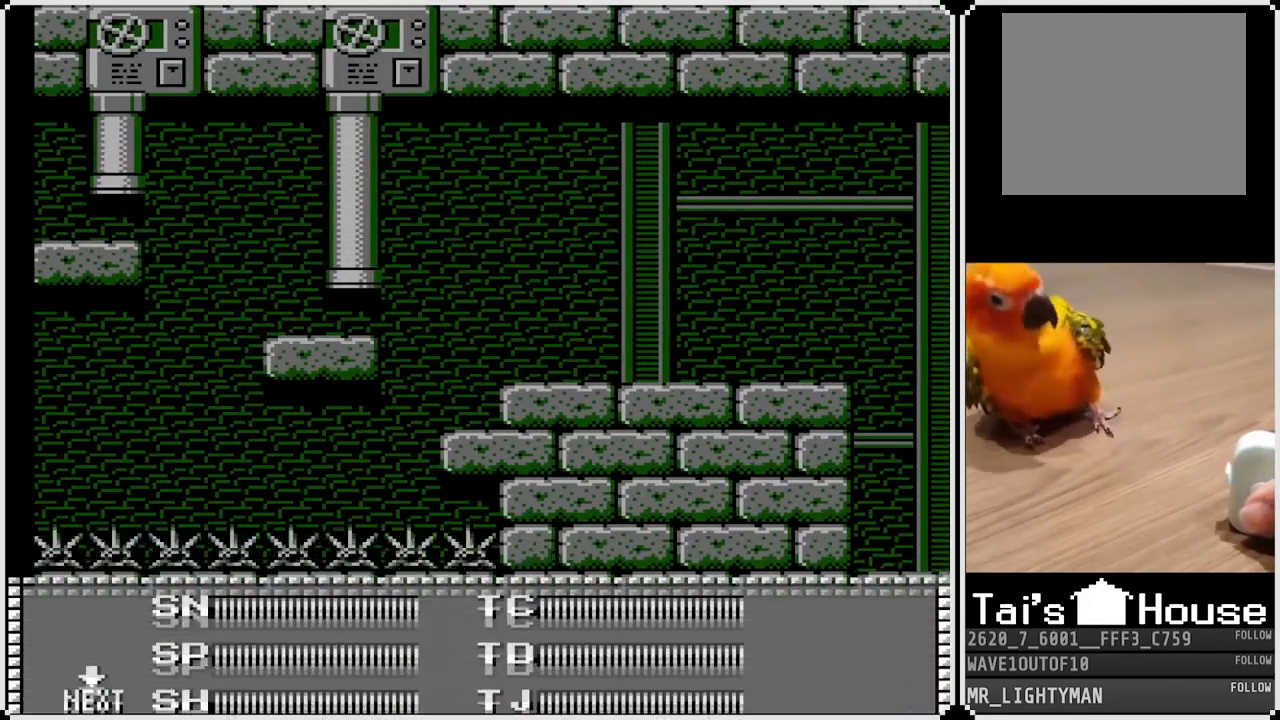
{"buttons": ["START"], "left_stick": "center", "right_stick": "center", "events": [[400, "START", "down"]]}
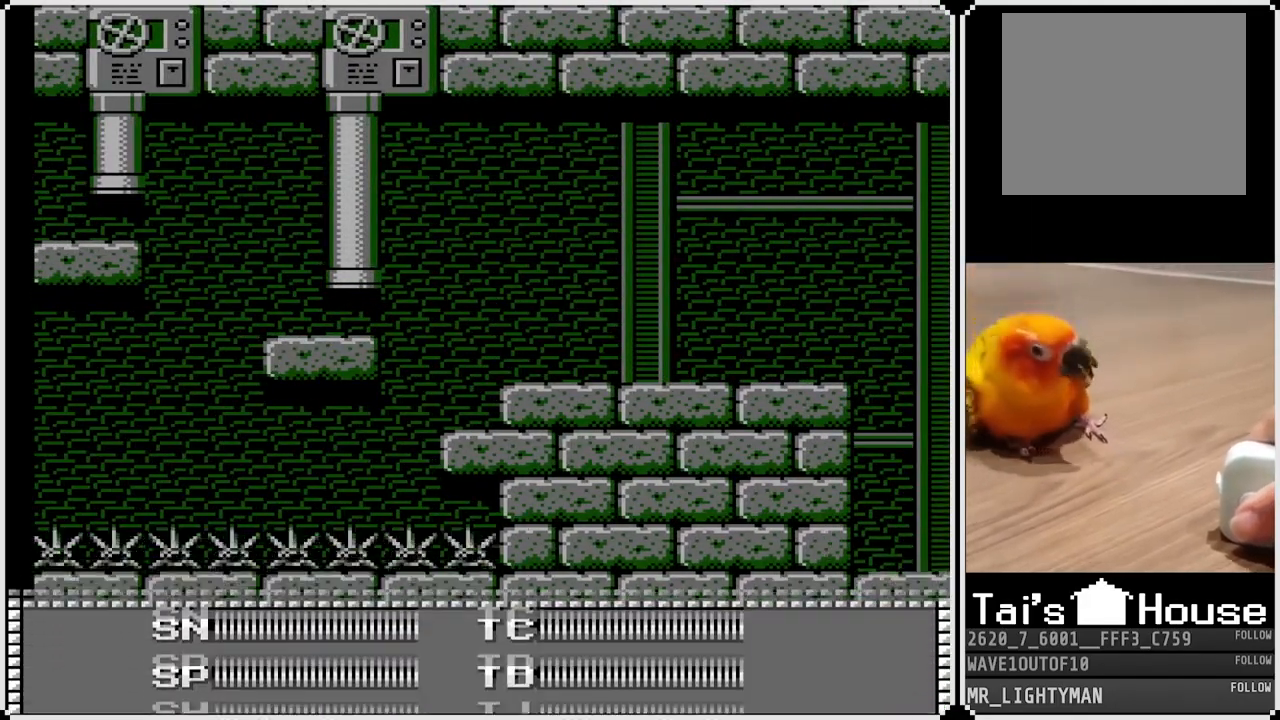
{"buttons": ["DPAD_RIGHT"], "left_stick": "center", "right_stick": "center", "events": [[67, "START", "up"], [467, "DPAD_RIGHT", "down"]]}
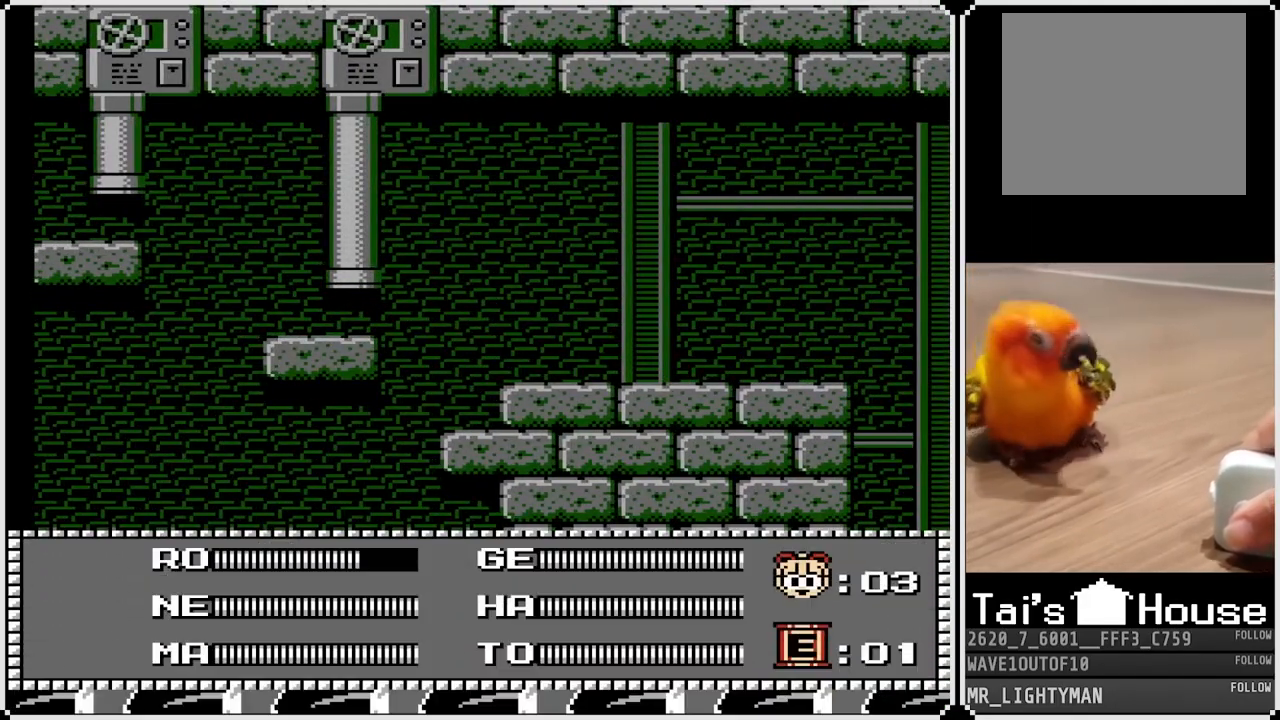
{"buttons": ["DPAD_RIGHT"], "left_stick": "center", "right_stick": "center", "events": [[100, "DPAD_RIGHT", "up"], [100, "START", "down"], [250, "START", "up"], [283, "DPAD_RIGHT", "down"]]}
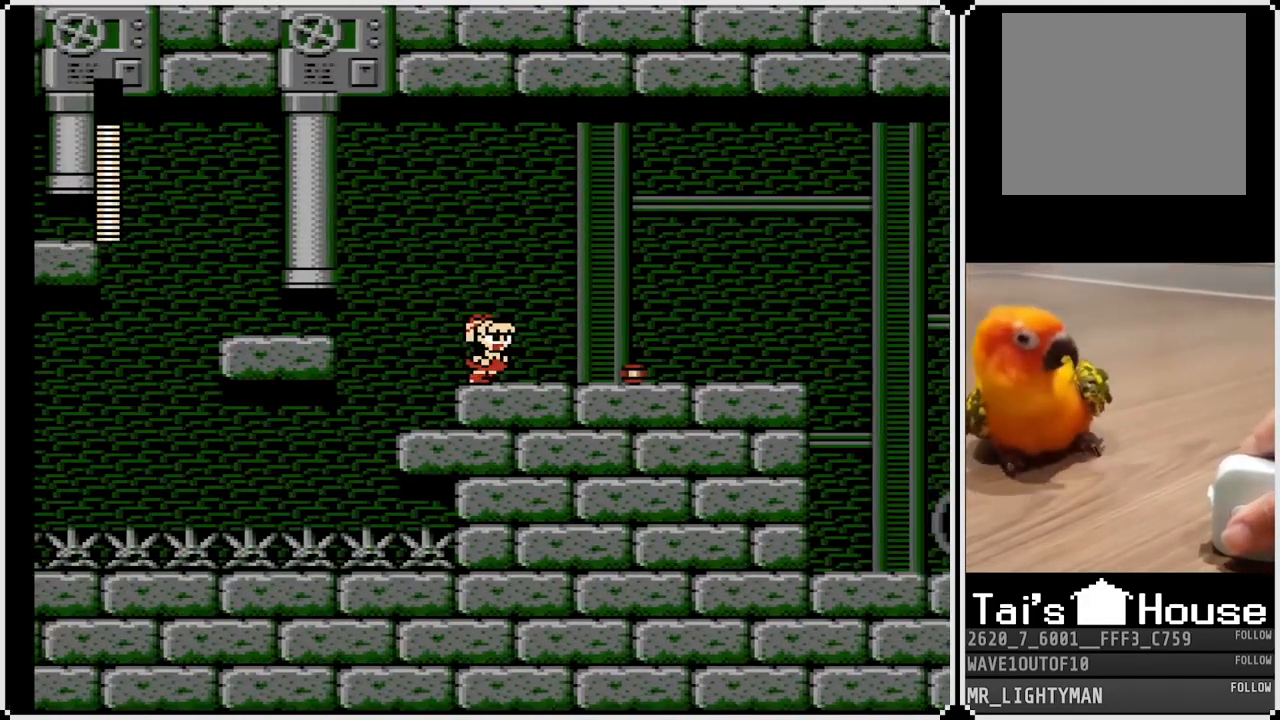
{"buttons": ["CROSS", "DPAD_DOWN", "DPAD_RIGHT"], "left_stick": "center", "right_stick": "center", "events": [[383, "DPAD_DOWN", "down"], [433, "CROSS", "down"]]}
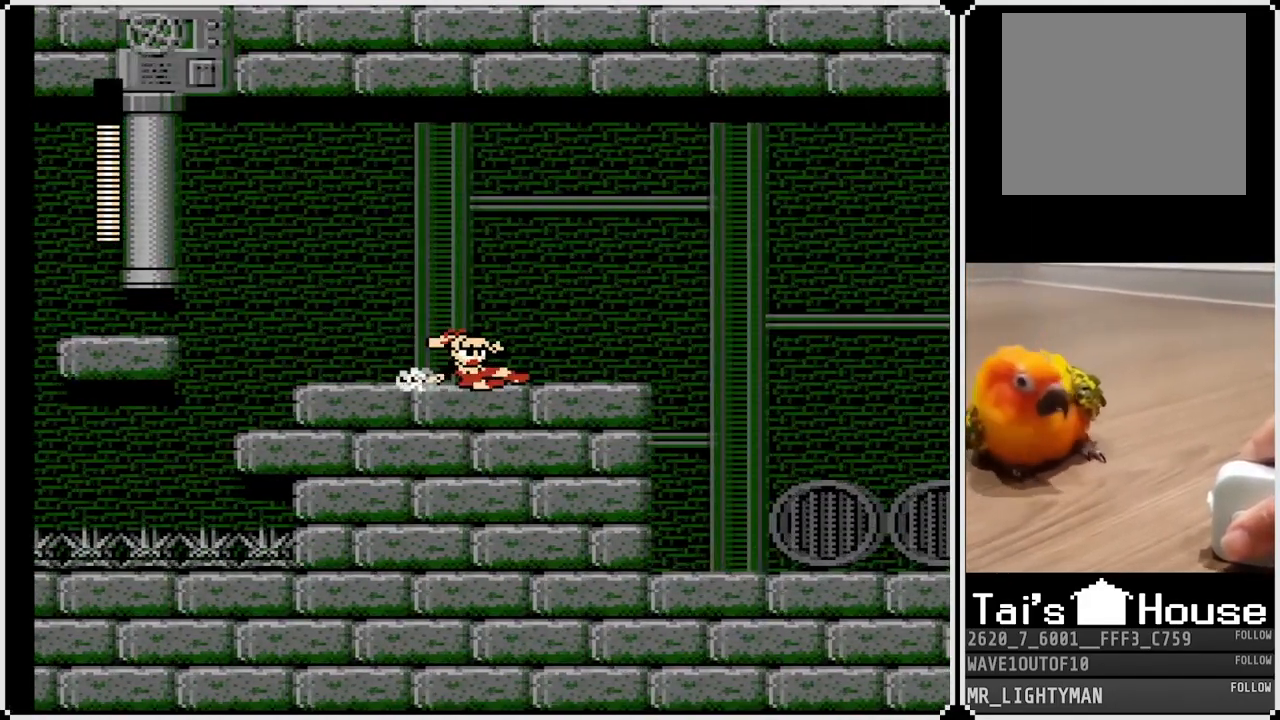
{"buttons": ["DPAD_RIGHT"], "left_stick": "center", "right_stick": "center", "events": [[167, "CROSS", "up"], [200, "DPAD_DOWN", "up"]]}
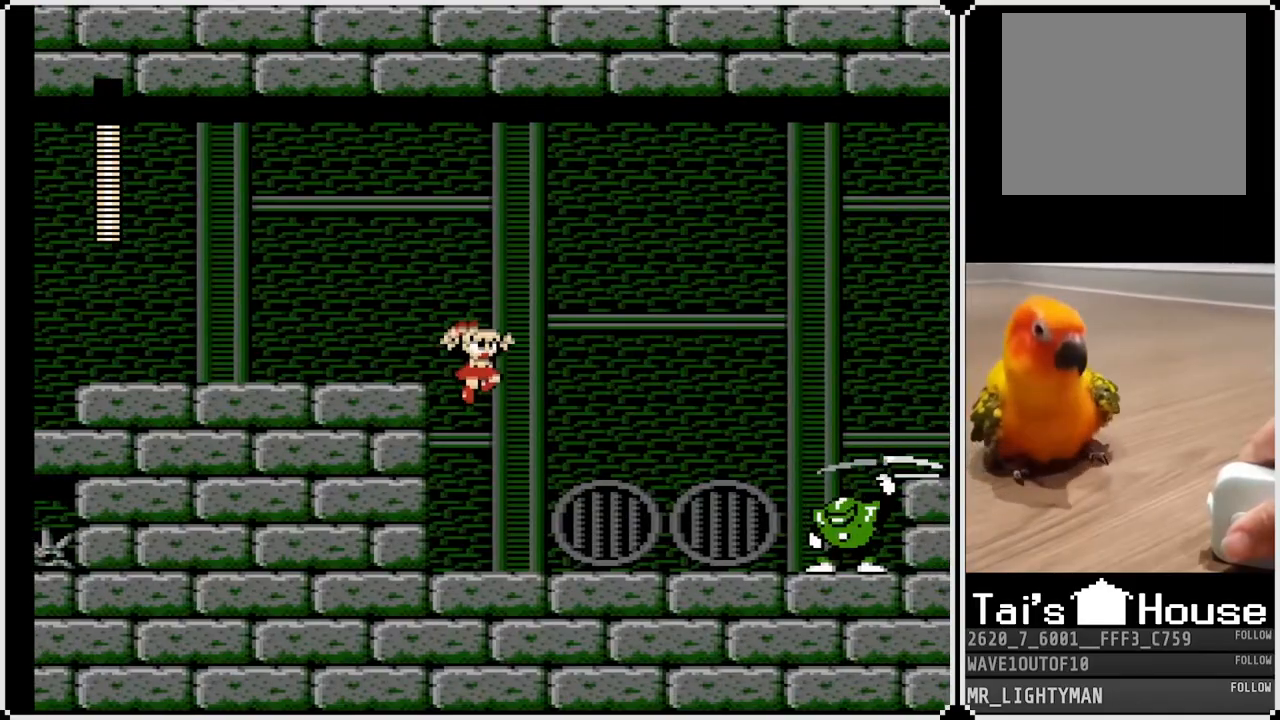
{"buttons": ["SQUARE"], "left_stick": "center", "right_stick": "center", "events": [[150, "DPAD_RIGHT", "up"], [367, "SQUARE", "down"], [433, "SQUARE", "up"], [483, "SQUARE", "down"]]}
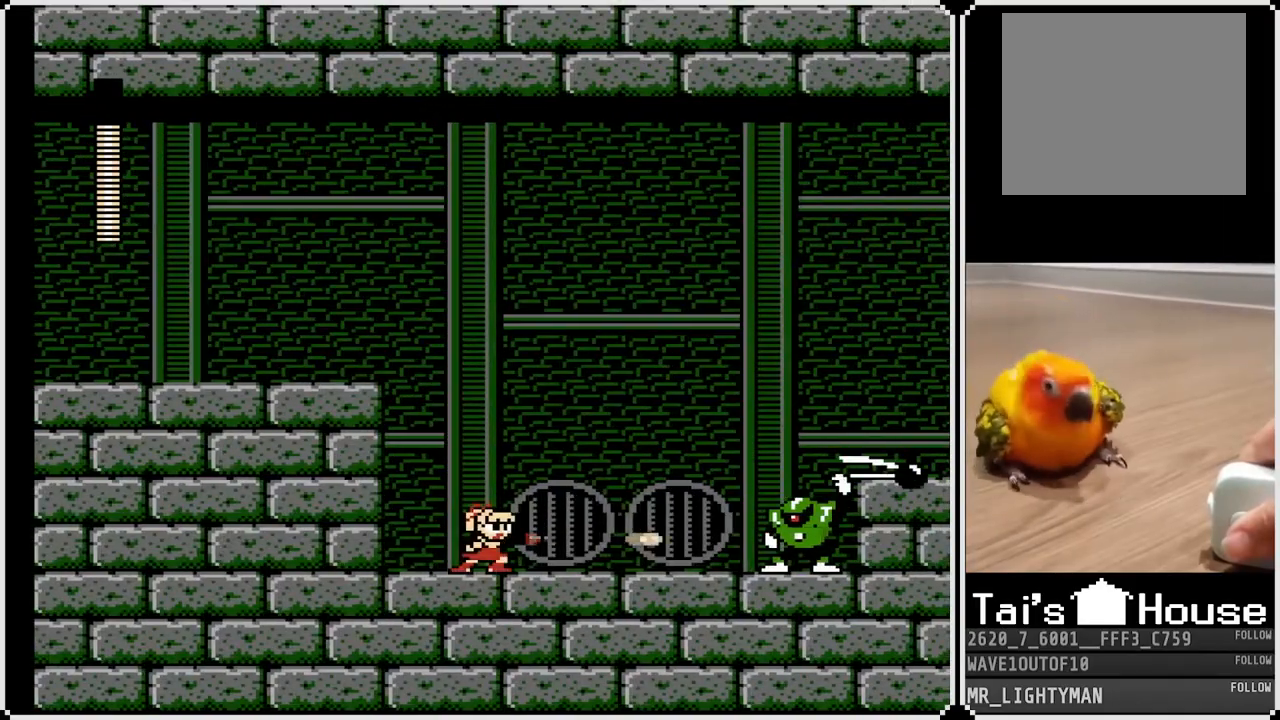
{"buttons": ["CROSS", "SQUARE", "DPAD_RIGHT"], "left_stick": "center", "right_stick": "center", "events": [[67, "SQUARE", "up"], [117, "SQUARE", "down"], [183, "SQUARE", "up"], [233, "SQUARE", "down"], [317, "CROSS", "down"], [500, "DPAD_RIGHT", "down"]]}
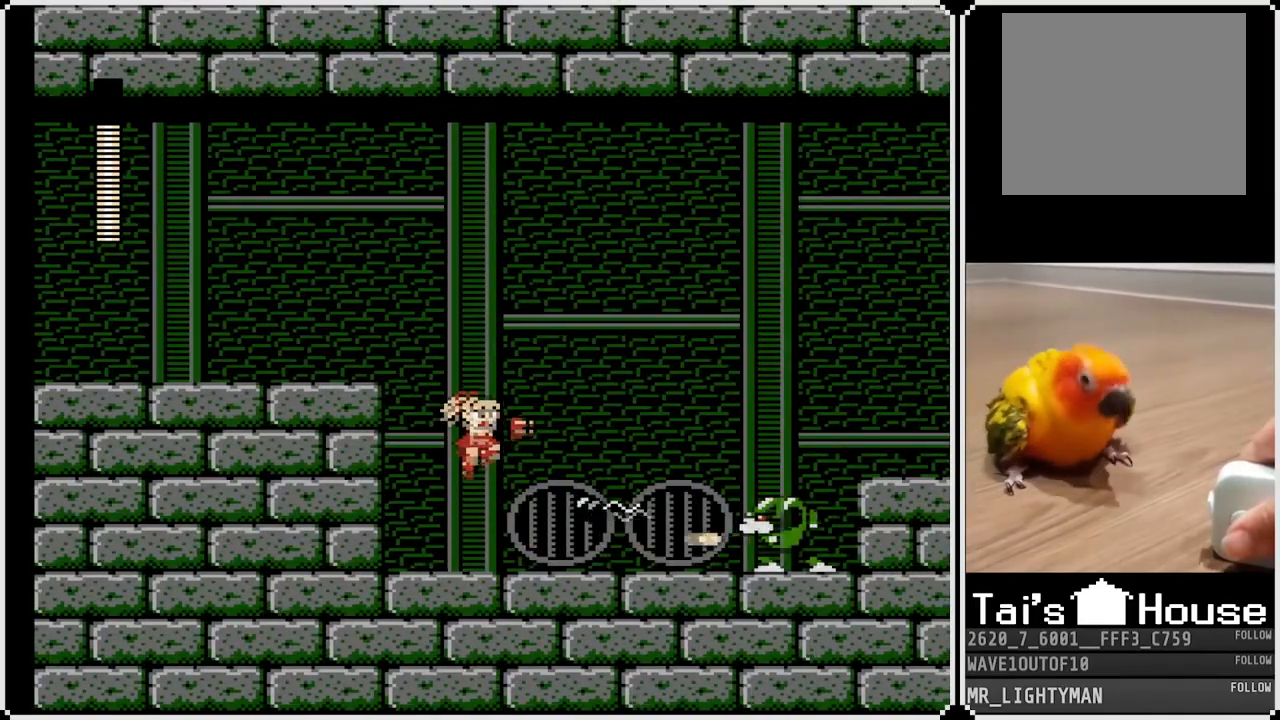
{"buttons": ["DPAD_LEFT"], "left_stick": "center", "right_stick": "center", "events": [[217, "DPAD_RIGHT", "up"], [267, "CROSS", "up"], [267, "SQUARE", "up"], [283, "DPAD_LEFT", "down"]]}
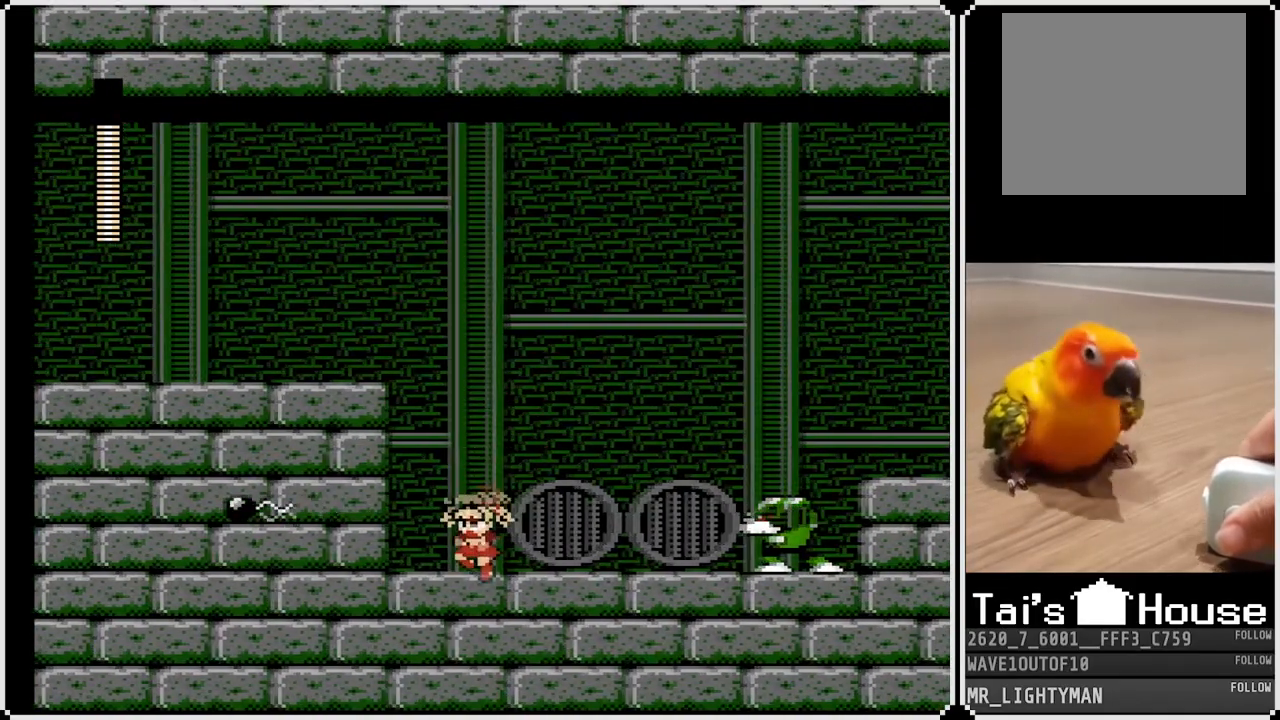
{"buttons": ["SQUARE"], "left_stick": "center", "right_stick": "center", "events": [[33, "DPAD_LEFT", "up"], [67, "DPAD_RIGHT", "down"], [250, "DPAD_RIGHT", "up"], [450, "SQUARE", "down"]]}
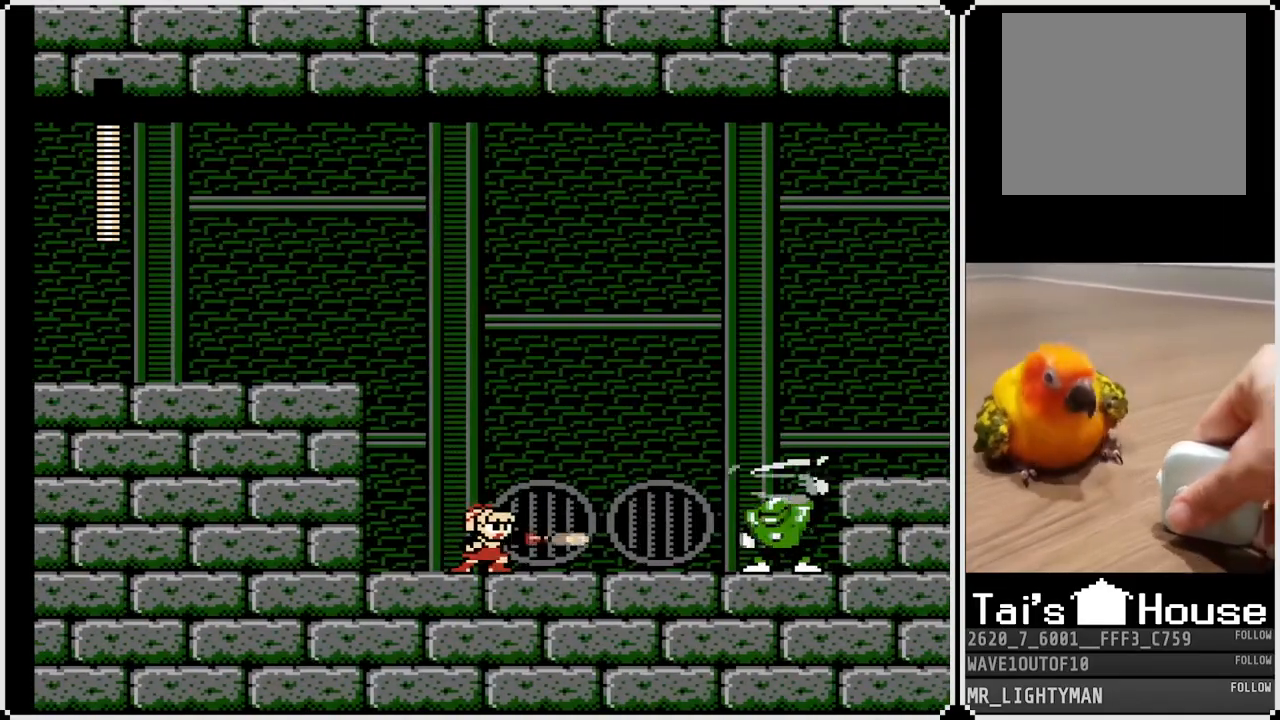
{"buttons": ["SQUARE"], "left_stick": "center", "right_stick": "center", "events": [[33, "SQUARE", "up"], [83, "SQUARE", "down"], [150, "SQUARE", "up"], [200, "SQUARE", "down"], [283, "SQUARE", "up"], [317, "SQUARE", "down"], [383, "SQUARE", "up"], [433, "SQUARE", "down"]]}
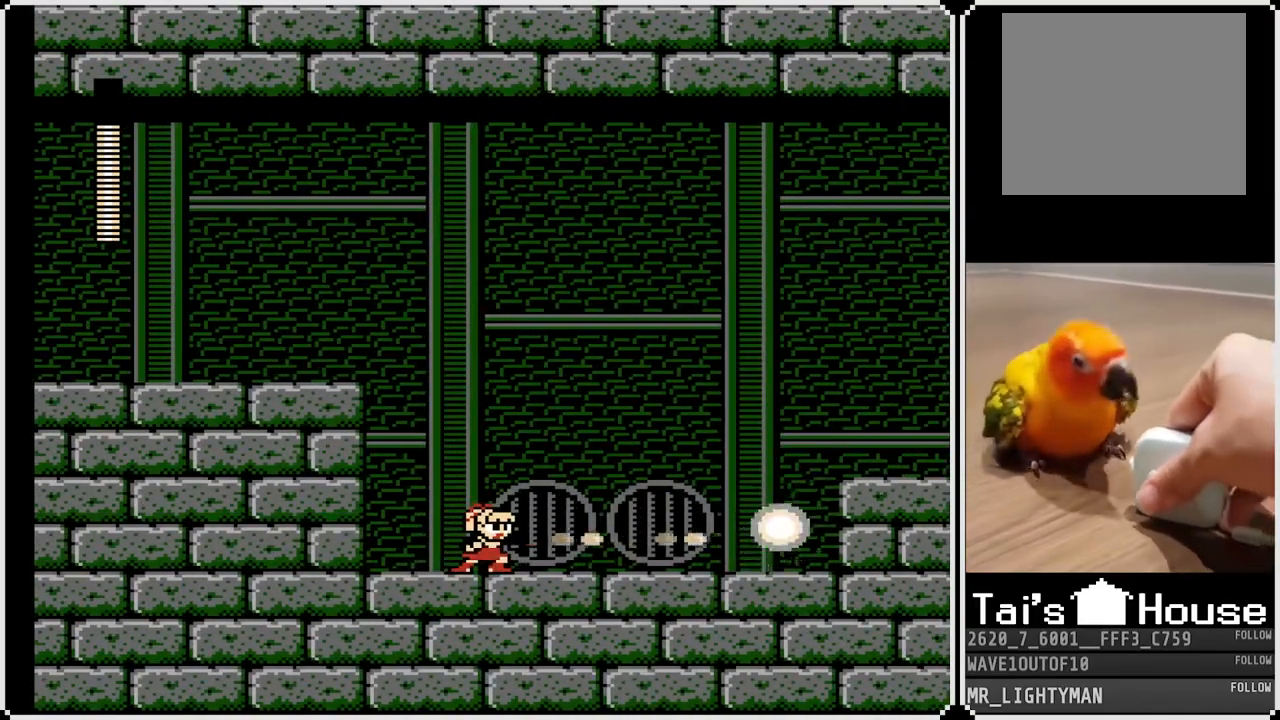
{"buttons": ["DPAD_RIGHT"], "left_stick": "center", "right_stick": "center", "events": [[17, "SQUARE", "up"], [50, "SQUARE", "down"], [117, "SQUARE", "up"], [150, "SQUARE", "down"], [167, "CROSS", "down"], [183, "DPAD_RIGHT", "down"], [333, "CROSS", "up"], [367, "SQUARE", "up"]]}
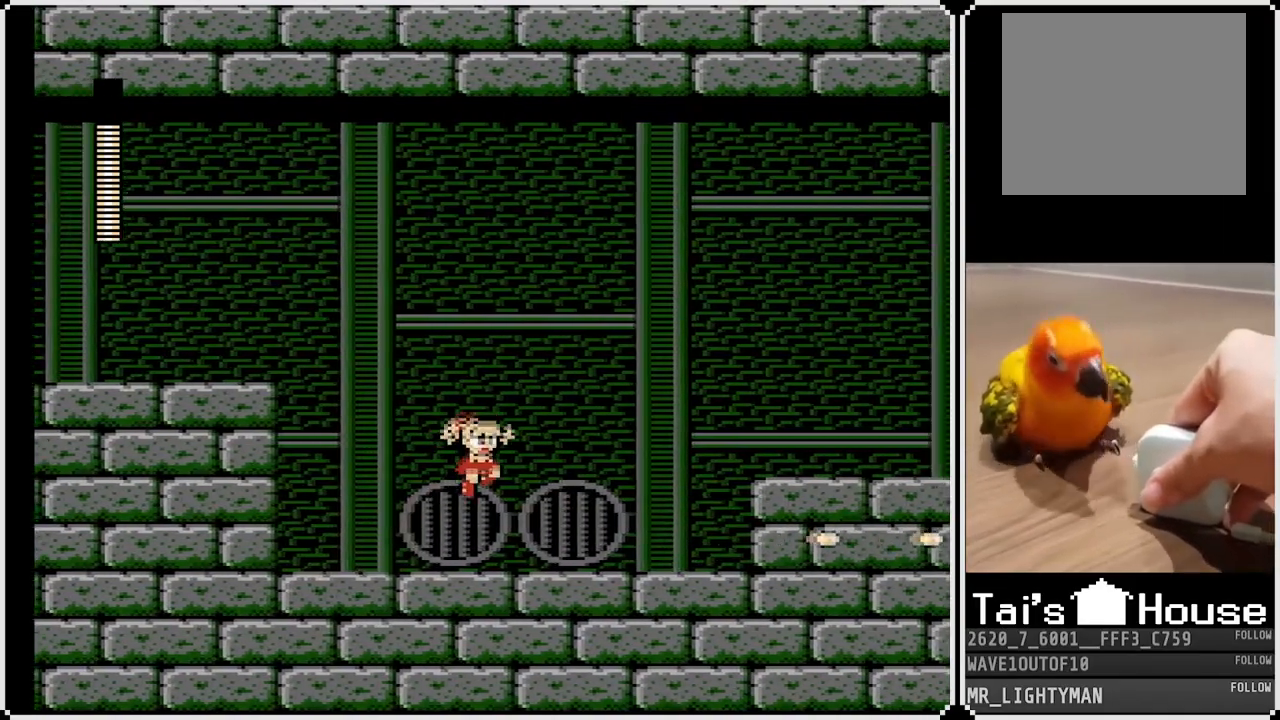
{"buttons": ["DPAD_RIGHT"], "left_stick": "center", "right_stick": "center", "events": [[17, "DPAD_DOWN", "down"], [217, "CROSS", "down"], [417, "CROSS", "up"], [450, "DPAD_DOWN", "up"]]}
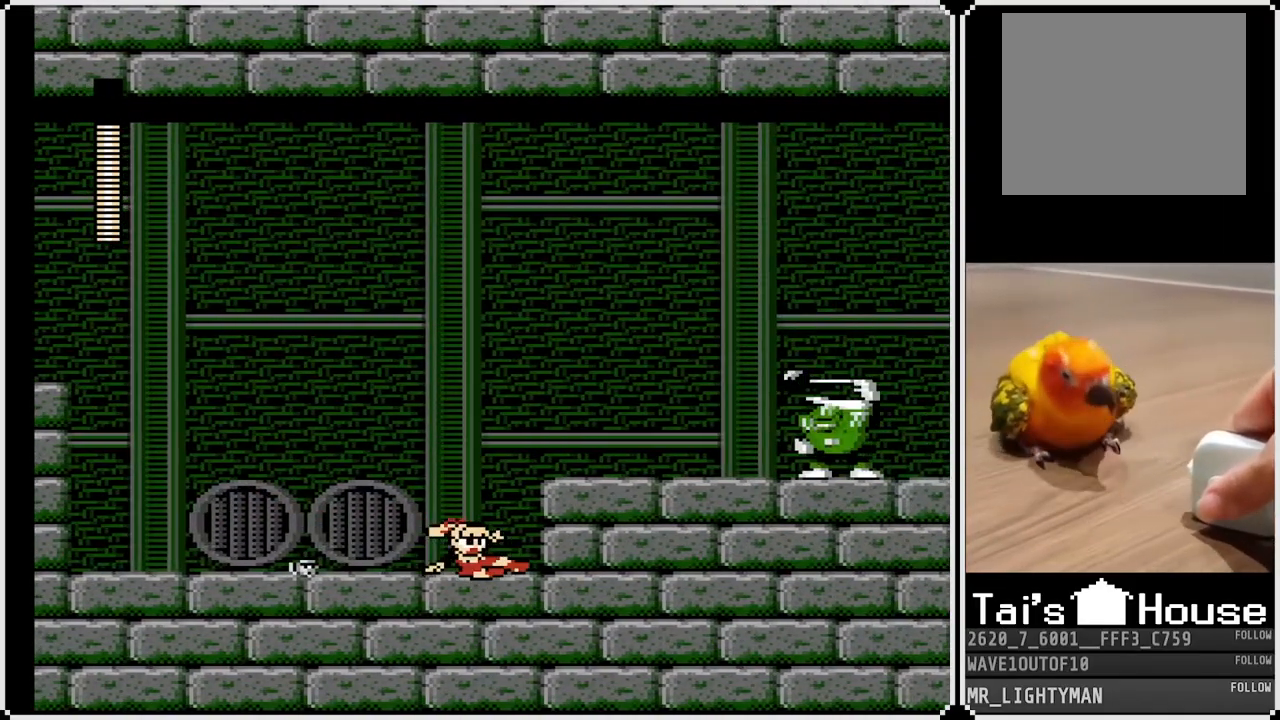
{"buttons": ["SQUARE"], "left_stick": "center", "right_stick": "center", "events": [[50, "CROSS", "down"], [200, "CROSS", "up"], [317, "DPAD_RIGHT", "up"], [333, "SQUARE", "down"], [417, "SQUARE", "up"], [450, "SQUARE", "down"]]}
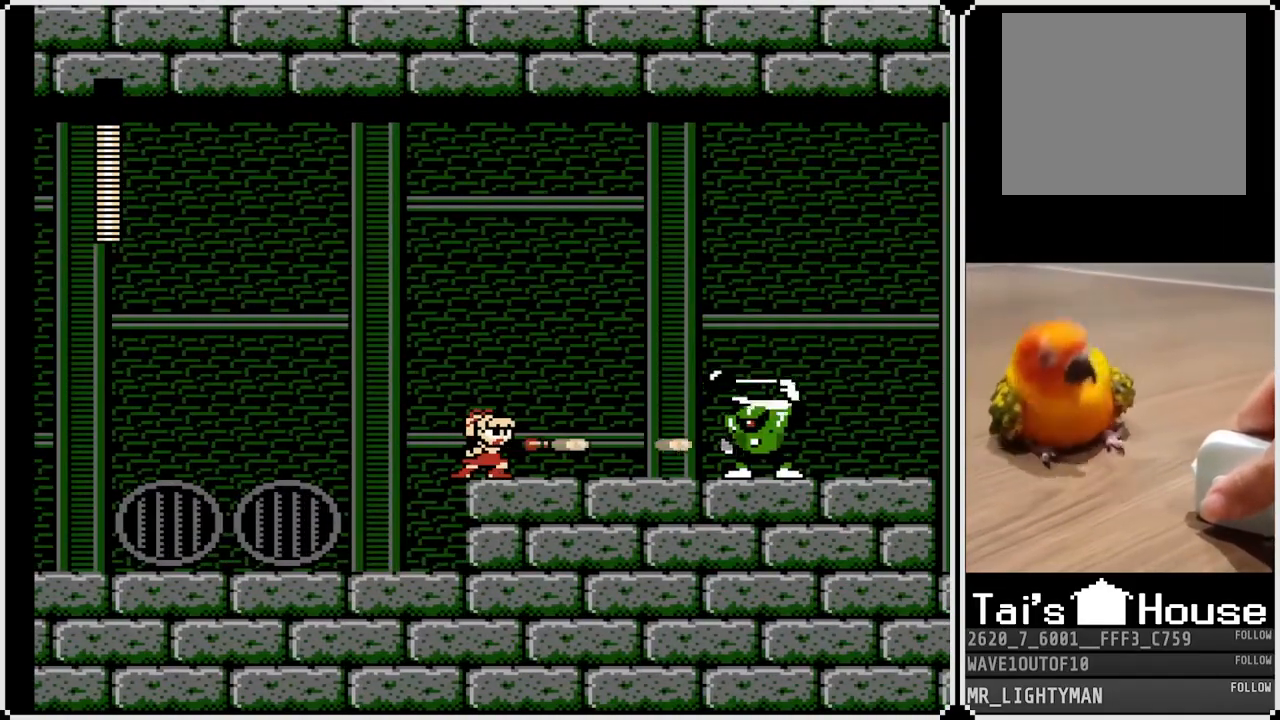
{"buttons": ["CROSS", "SQUARE"], "left_stick": "center", "right_stick": "center", "events": [[33, "SQUARE", "up"], [83, "SQUARE", "down"], [150, "SQUARE", "up"], [200, "SQUARE", "down"], [267, "SQUARE", "up"], [317, "SQUARE", "down"], [383, "CROSS", "down"]]}
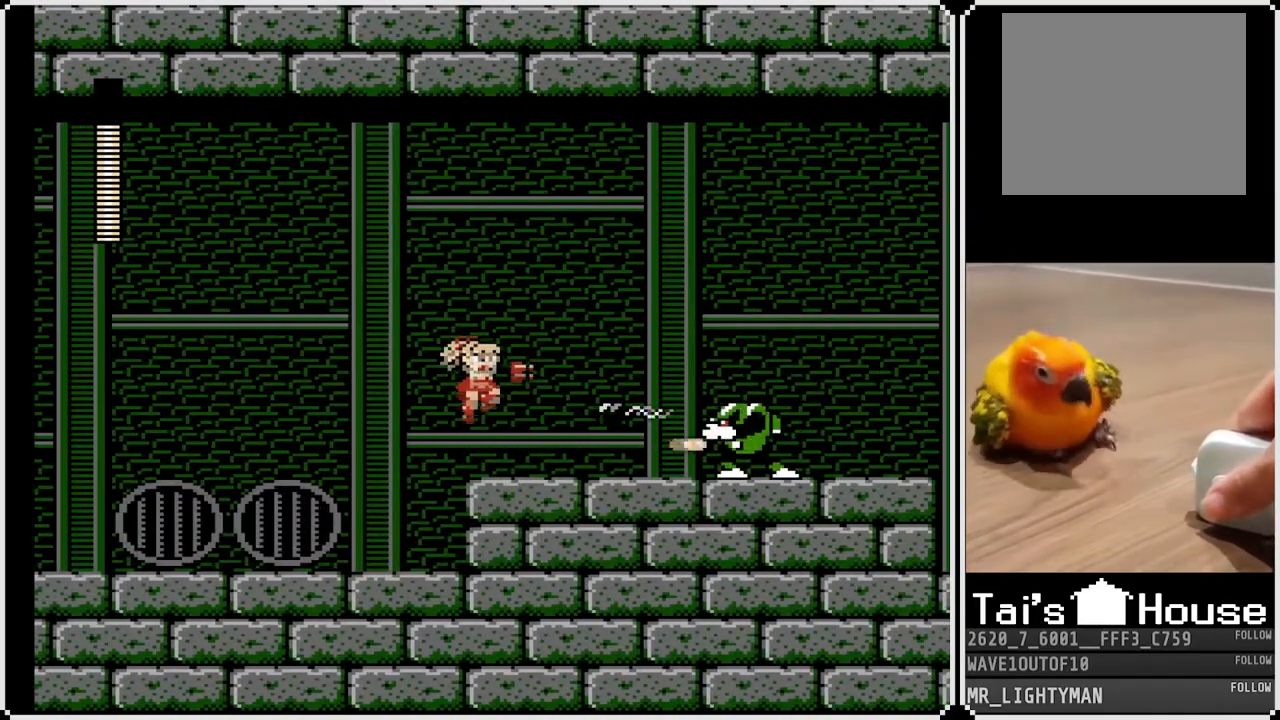
{"buttons": ["DPAD_LEFT"], "left_stick": "center", "right_stick": "center", "events": [[83, "DPAD_RIGHT", "down"], [200, "DPAD_RIGHT", "up"], [250, "CROSS", "up"], [250, "SQUARE", "up"], [433, "DPAD_LEFT", "down"]]}
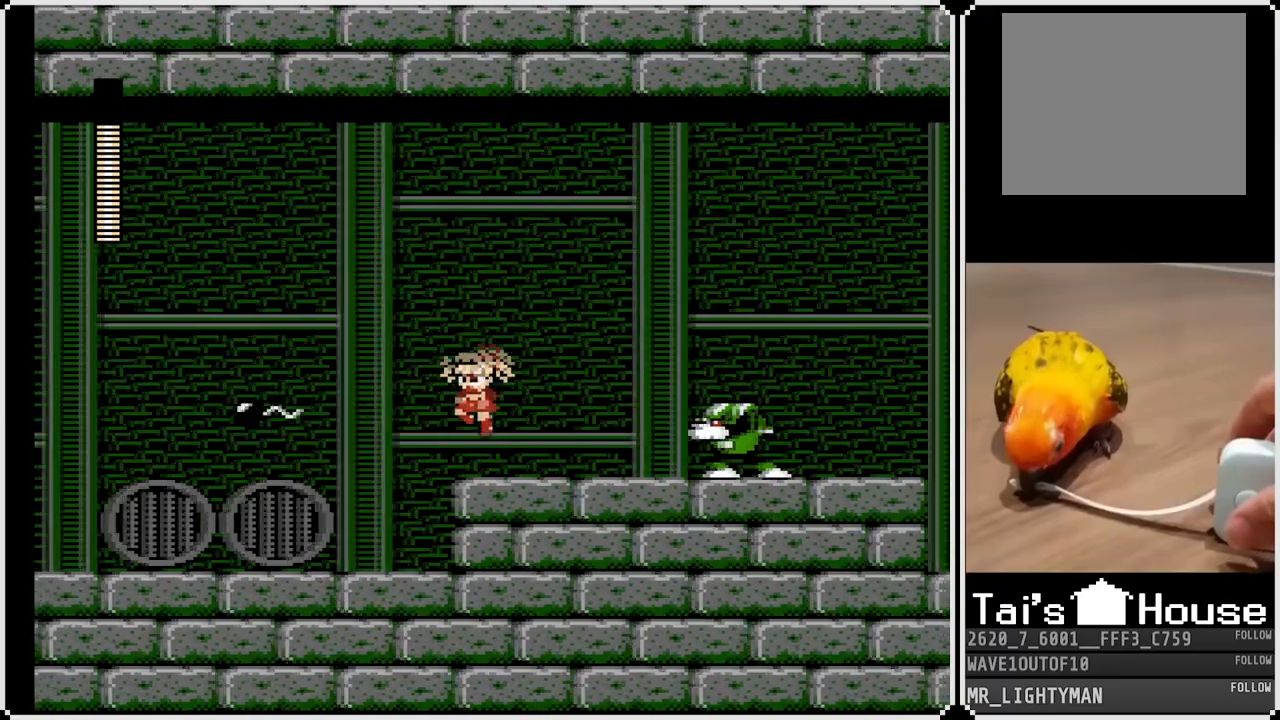
{"buttons": [], "left_stick": "center", "right_stick": "center", "events": [[83, "DPAD_LEFT", "up"], [133, "DPAD_RIGHT", "down"], [250, "DPAD_RIGHT", "up"]]}
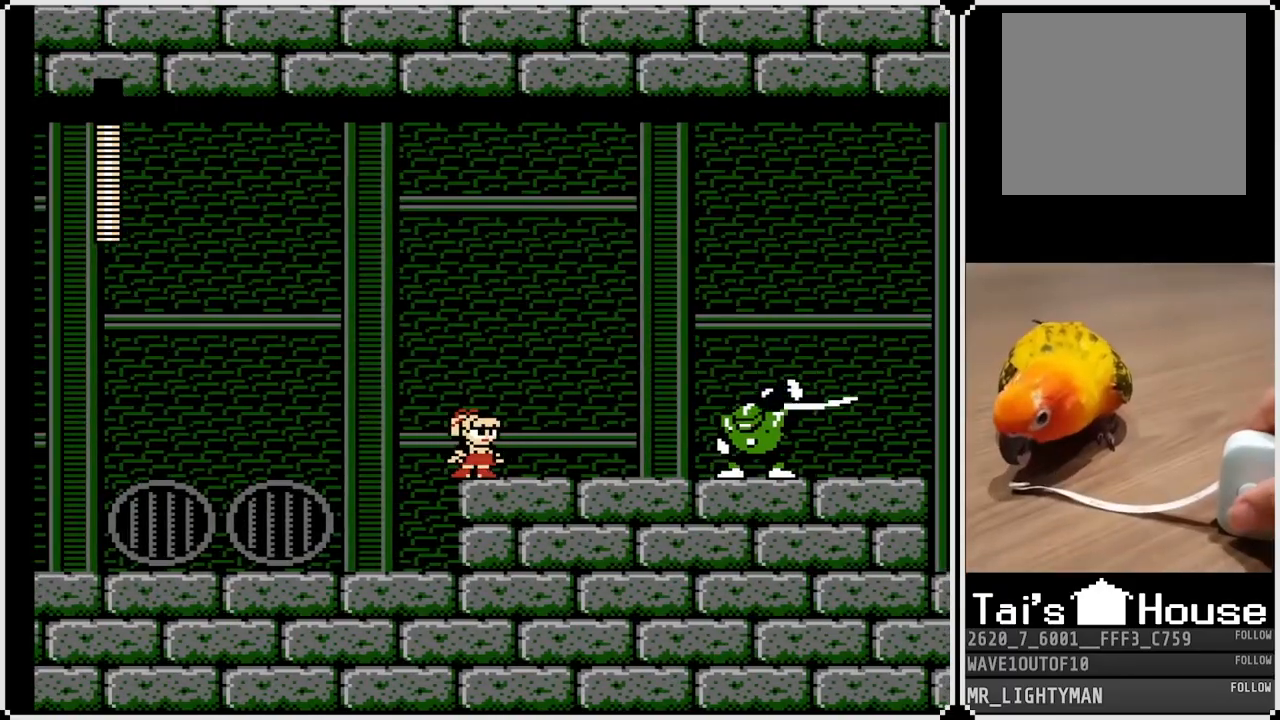
{"buttons": [], "left_stick": "center", "right_stick": "center", "events": [[133, "SQUARE", "down"], [217, "SQUARE", "up"], [283, "SQUARE", "down"], [350, "SQUARE", "up"], [400, "SQUARE", "down"], [483, "SQUARE", "up"]]}
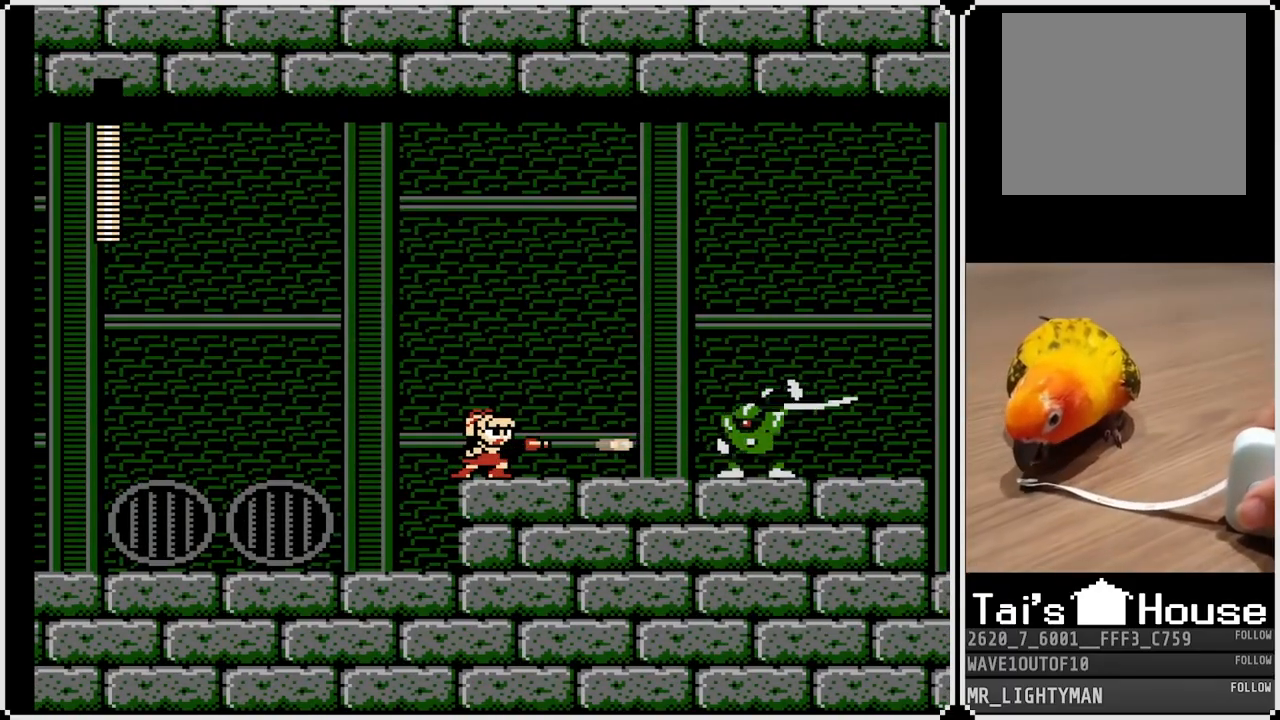
{"buttons": ["CROSS", "DPAD_DOWN", "DPAD_RIGHT"], "left_stick": "center", "right_stick": "center", "events": [[33, "SQUARE", "down"], [117, "SQUARE", "up"], [150, "SQUARE", "down"], [233, "SQUARE", "up"], [267, "DPAD_RIGHT", "down"], [400, "DPAD_DOWN", "down"], [483, "CROSS", "down"]]}
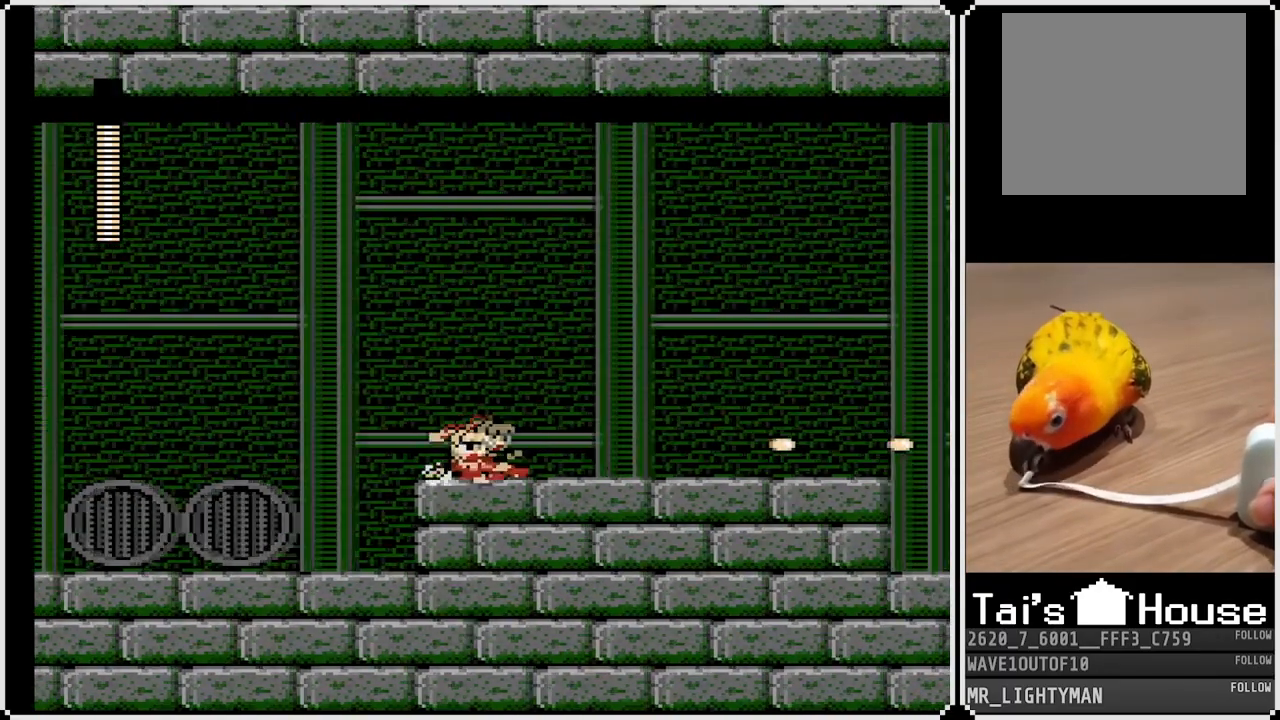
{"buttons": ["CROSS", "DPAD_DOWN", "DPAD_RIGHT"], "left_stick": "center", "right_stick": "center", "events": [[167, "CROSS", "up"], [383, "CROSS", "down"]]}